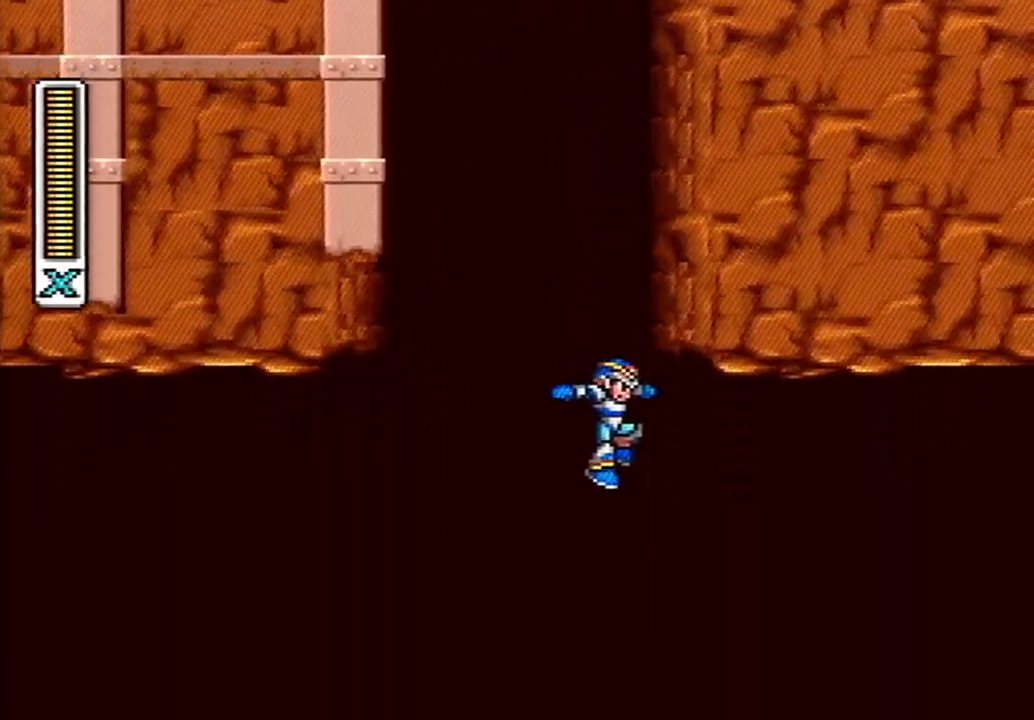
Gameplay with a controller (Nintendo layout); each line is a JSON object with the inputs held at the frame after it. "events" lists button and stick changes between this image and that frame as [ms after this image, input, new state], when the widget could be followed in between. Not read: L3 R3 SELECT.
{"buttons": [], "events": [[83, "DPAD_RIGHT", "down"], [400, "DPAD_RIGHT", "up"]]}
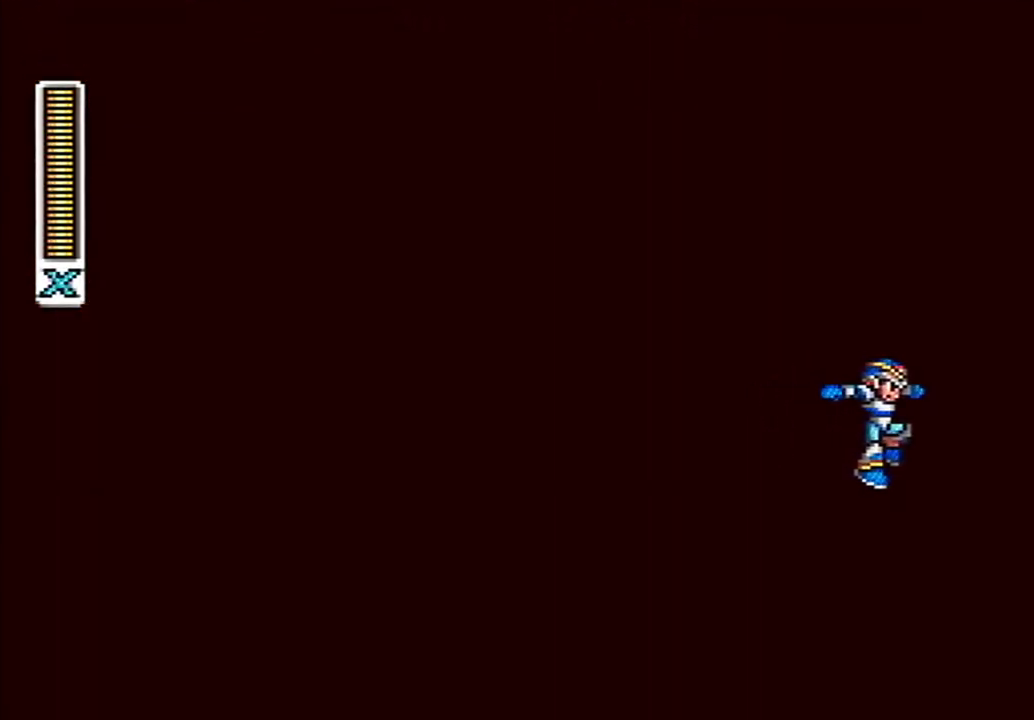
{"buttons": [], "events": []}
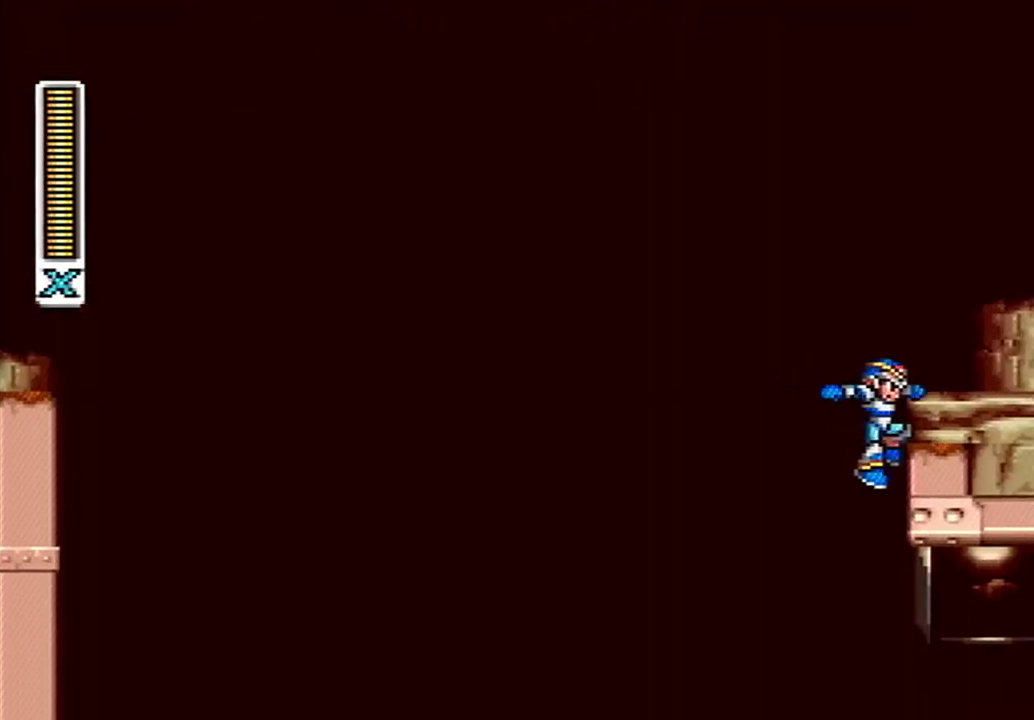
{"buttons": ["A", "B", "DPAD_RIGHT"], "events": [[133, "DPAD_RIGHT", "down"], [450, "A", "down"], [450, "B", "down"]]}
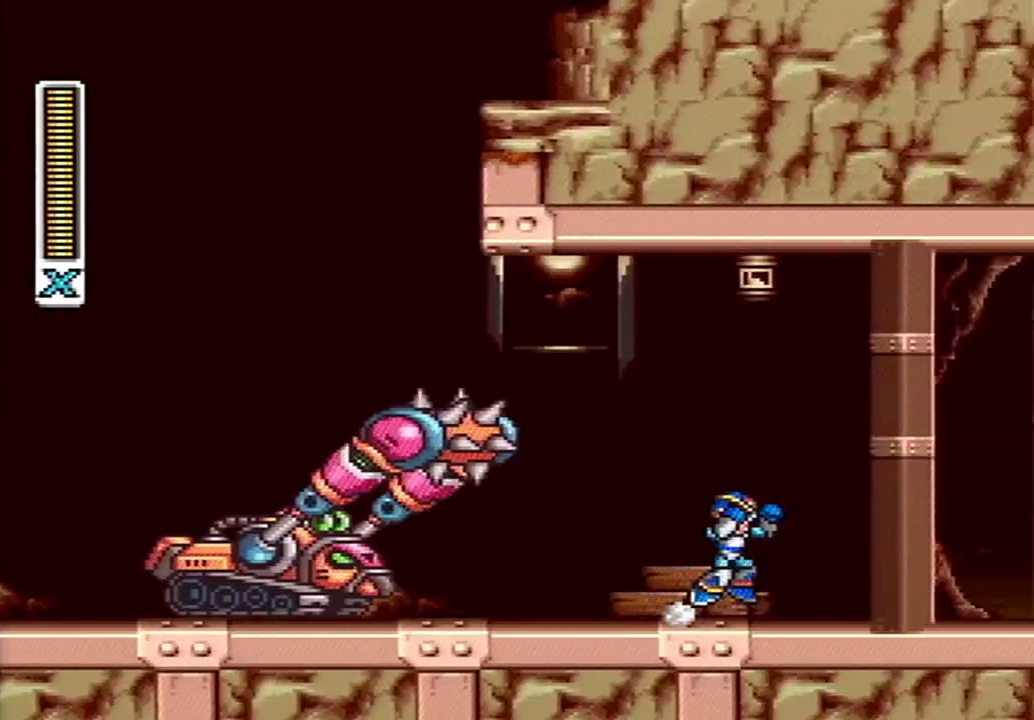
{"buttons": ["L1", "DPAD_RIGHT"], "events": [[150, "A", "up"], [150, "B", "up"], [400, "L1", "down"]]}
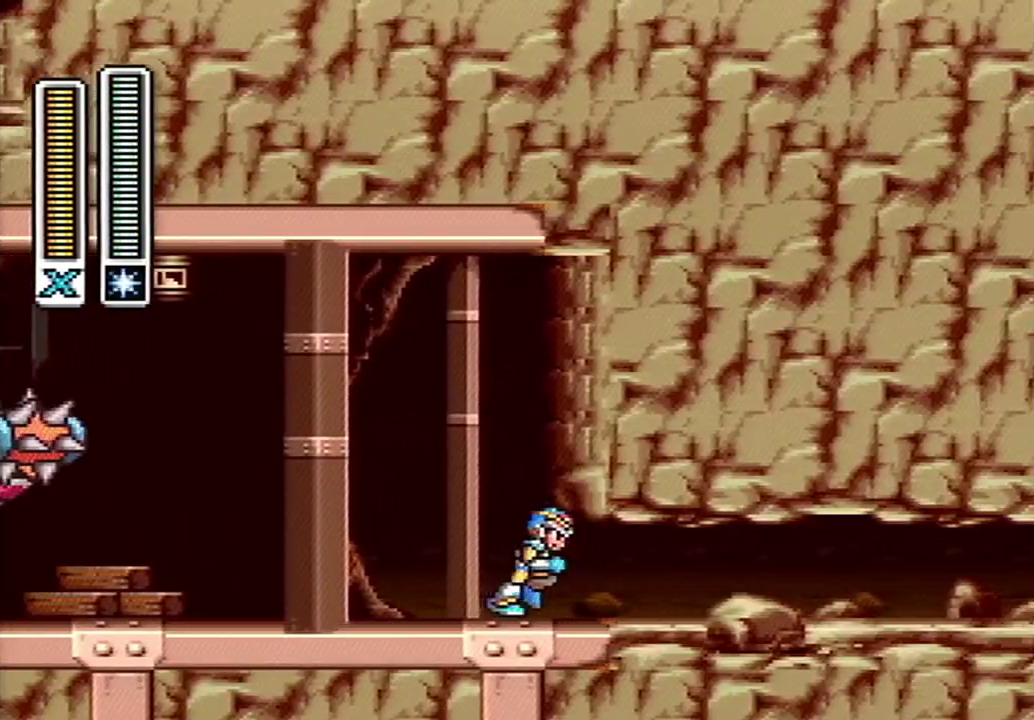
{"buttons": ["A", "DPAD_RIGHT"], "events": [[50, "L1", "up"], [200, "A", "down"]]}
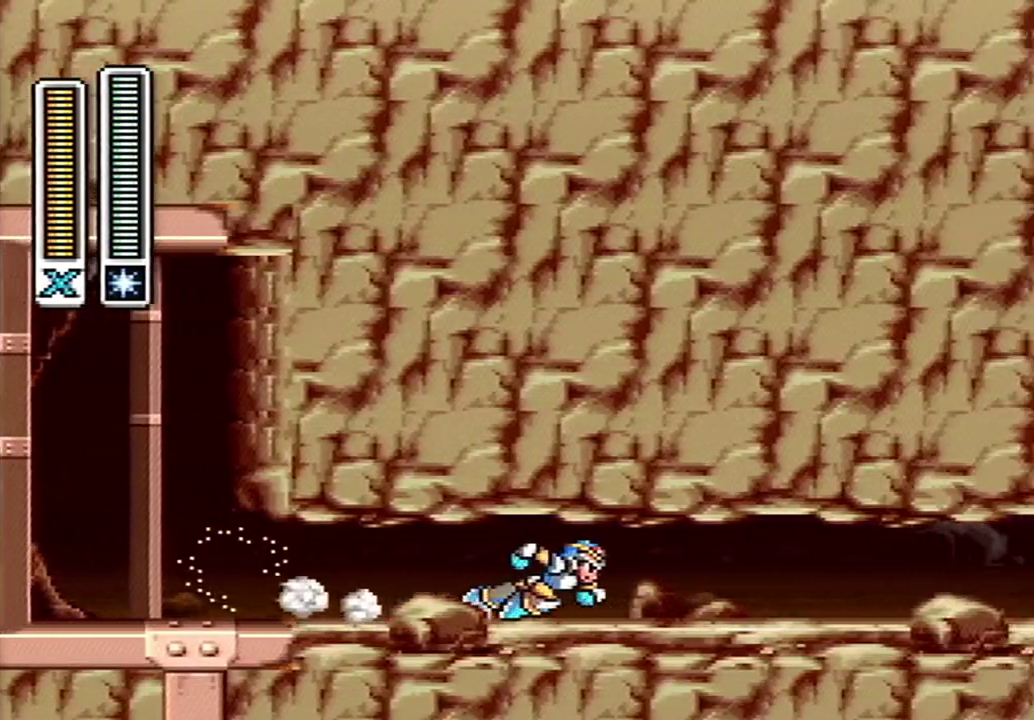
{"buttons": ["A", "DPAD_RIGHT"], "events": [[50, "L1", "down"], [200, "L1", "up"], [333, "A", "up"], [433, "A", "down"]]}
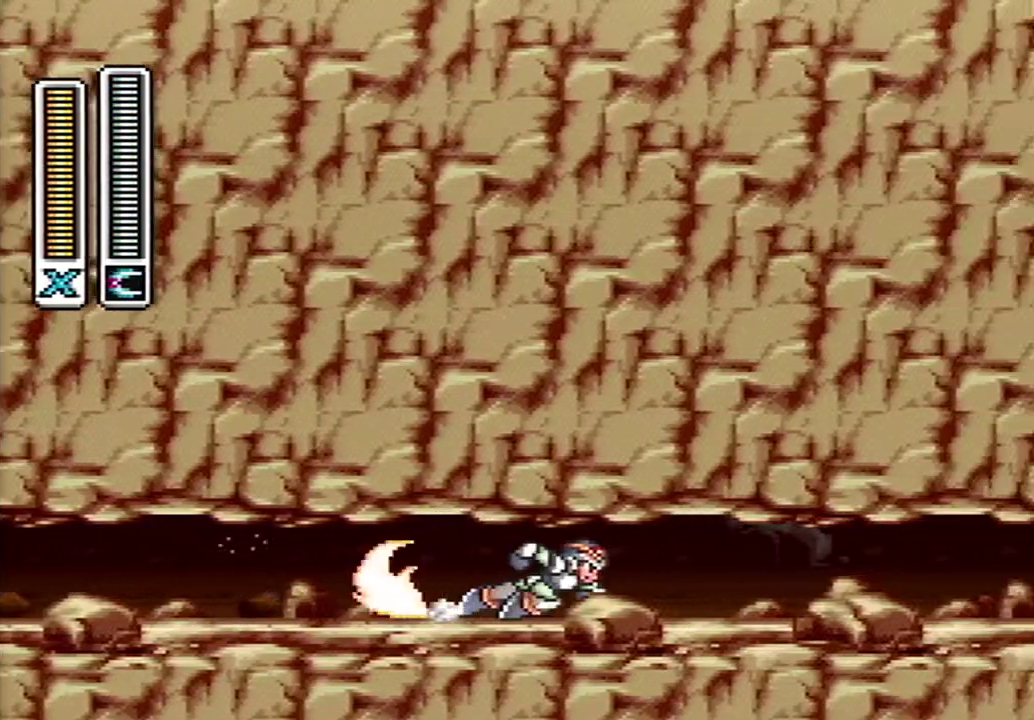
{"buttons": ["DPAD_RIGHT"], "events": [[450, "A", "up"]]}
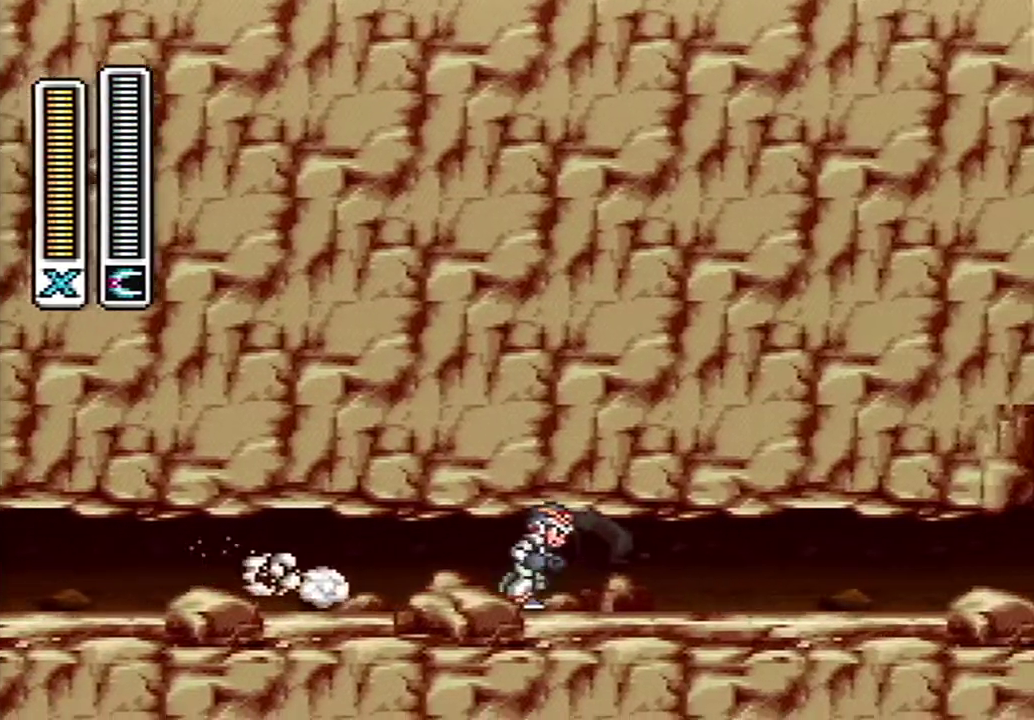
{"buttons": ["A", "DPAD_RIGHT"], "events": [[17, "A", "down"]]}
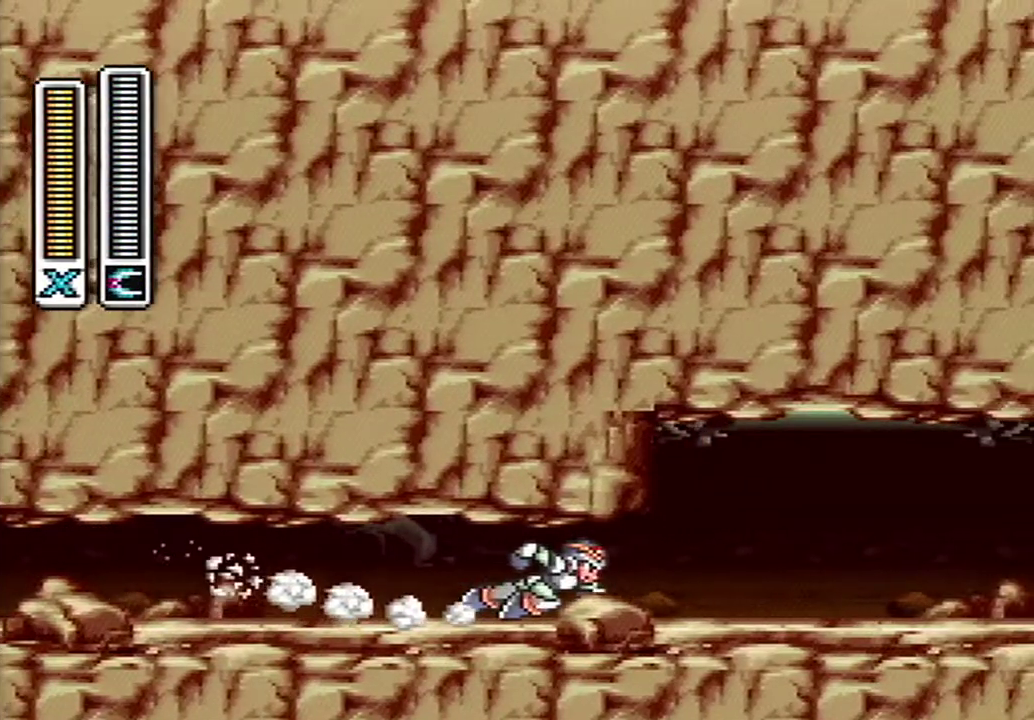
{"buttons": [], "events": [[167, "A", "up"], [200, "DPAD_RIGHT", "up"]]}
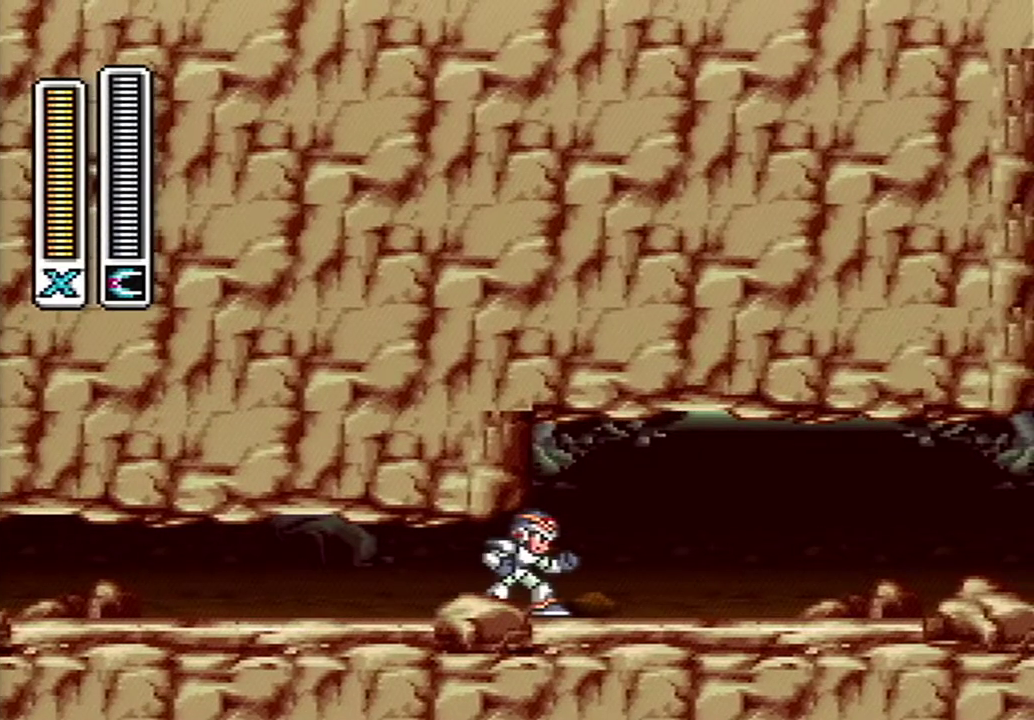
{"buttons": [], "events": []}
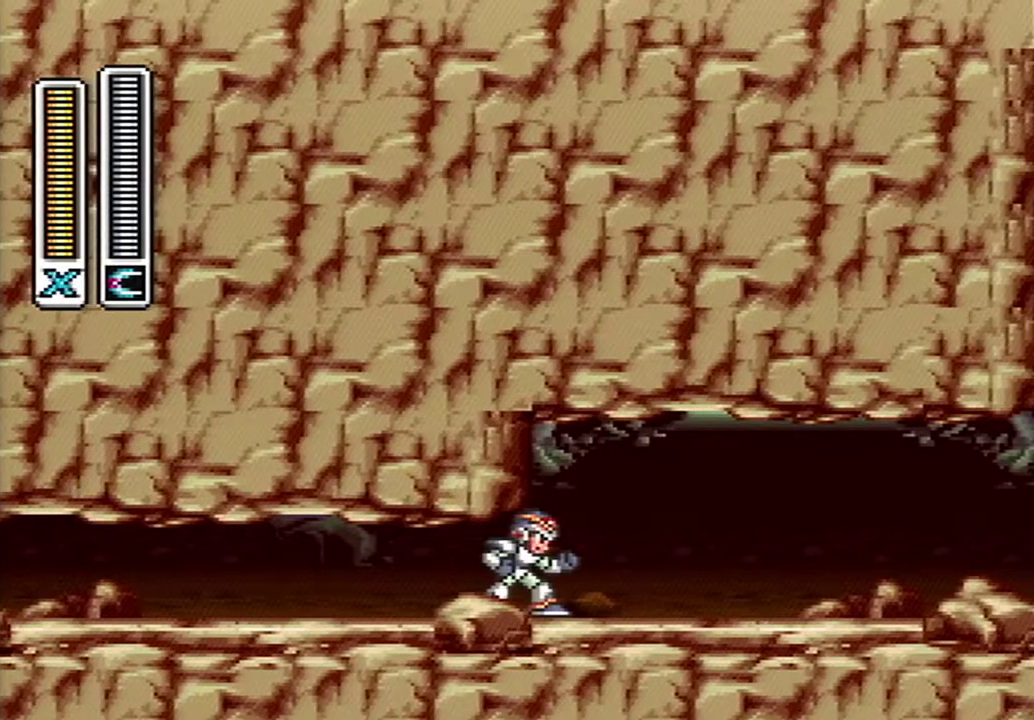
{"buttons": [], "events": [[50, "DPAD_RIGHT", "down"], [417, "DPAD_RIGHT", "up"]]}
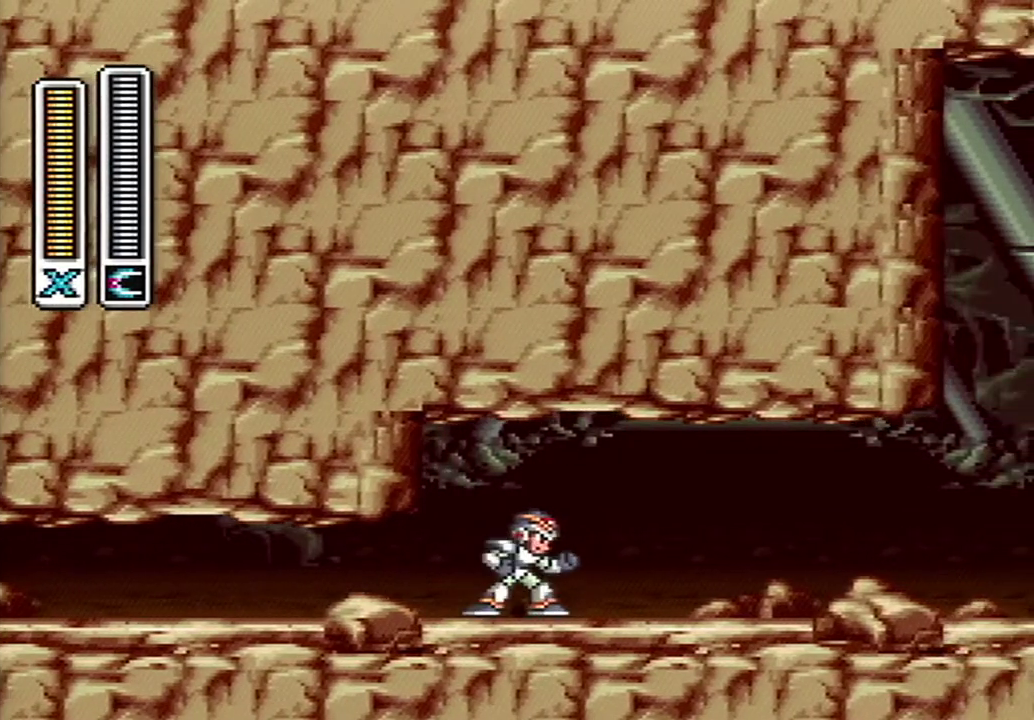
{"buttons": [], "events": [[150, "DPAD_RIGHT", "down"], [267, "DPAD_RIGHT", "up"]]}
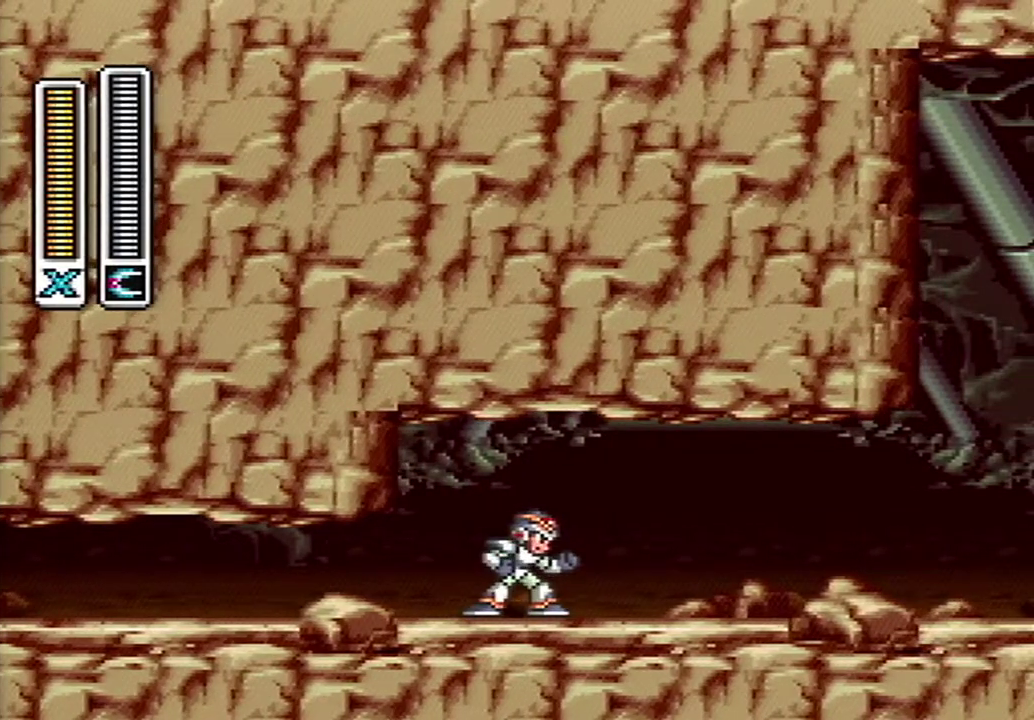
{"buttons": [], "events": []}
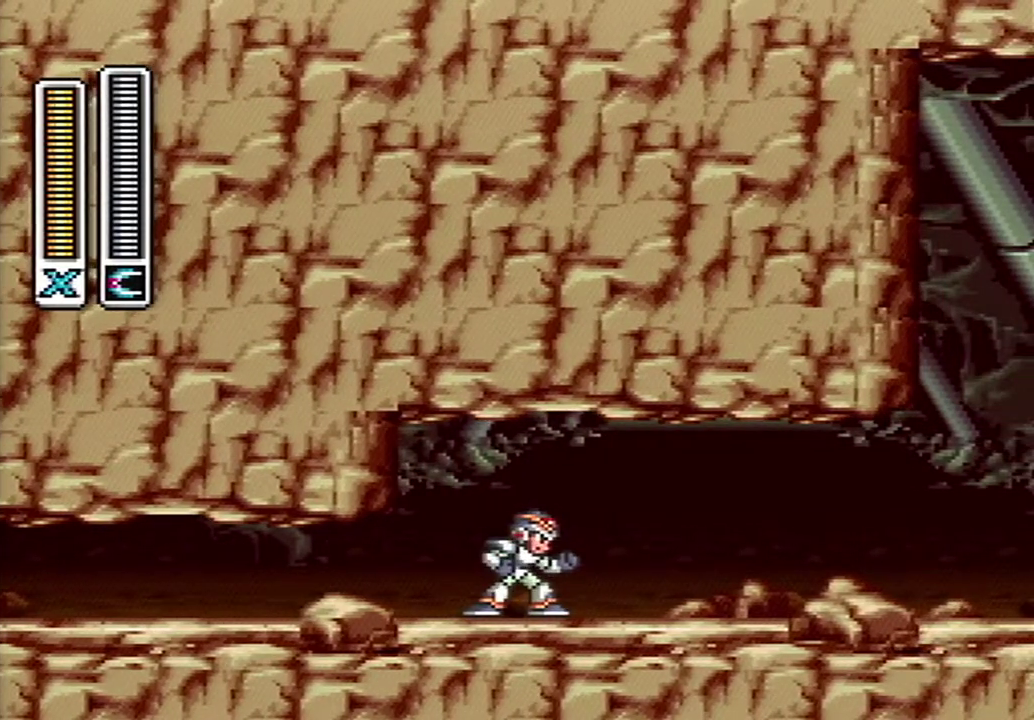
{"buttons": [], "events": []}
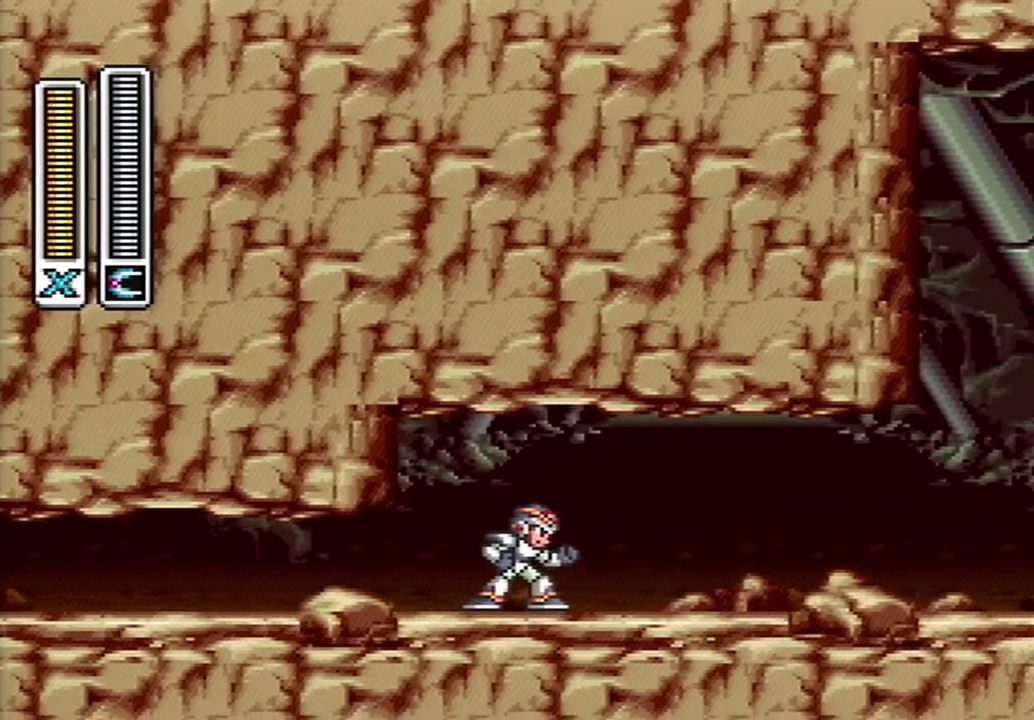
{"buttons": ["DPAD_RIGHT"], "events": [[350, "DPAD_RIGHT", "down"]]}
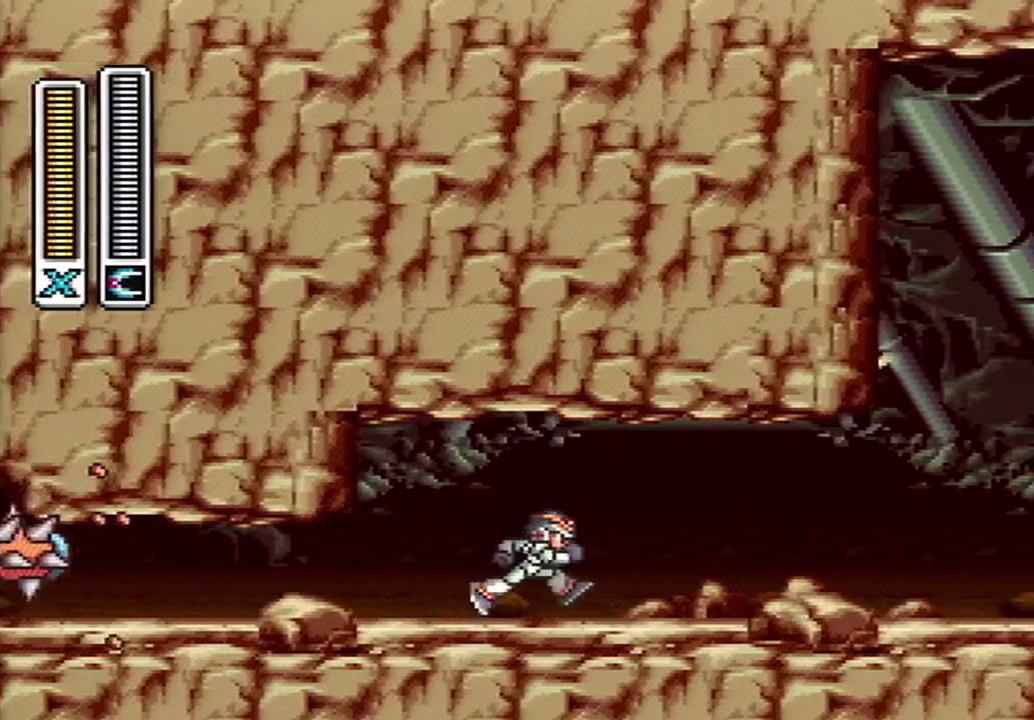
{"buttons": ["DPAD_RIGHT"], "events": []}
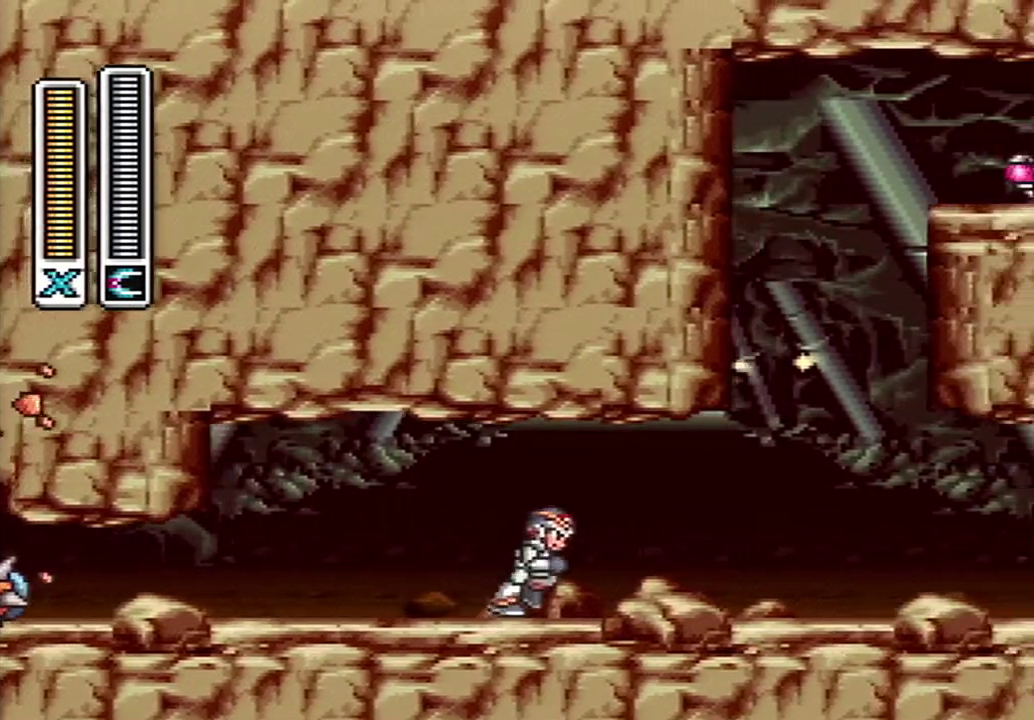
{"buttons": ["DPAD_RIGHT"], "events": [[50, "A", "down"], [150, "B", "down"], [267, "A", "up"], [300, "B", "up"], [400, "Y", "down"], [483, "Y", "up"]]}
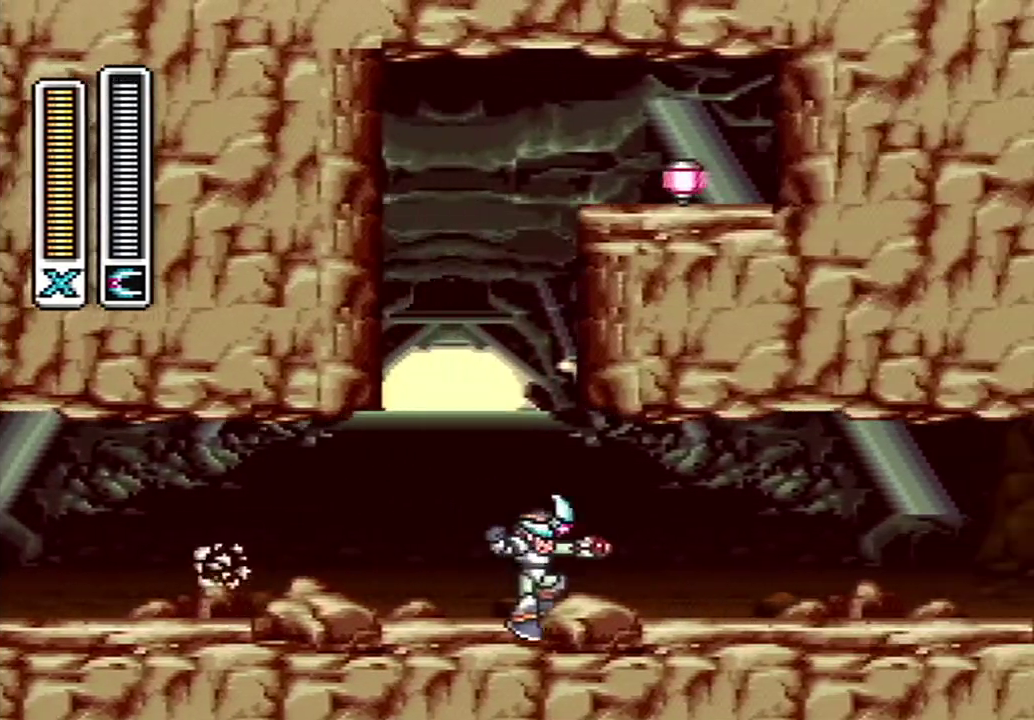
{"buttons": [], "events": [[117, "A", "down"], [117, "B", "down"], [233, "A", "up"], [233, "B", "up"], [450, "DPAD_RIGHT", "up"]]}
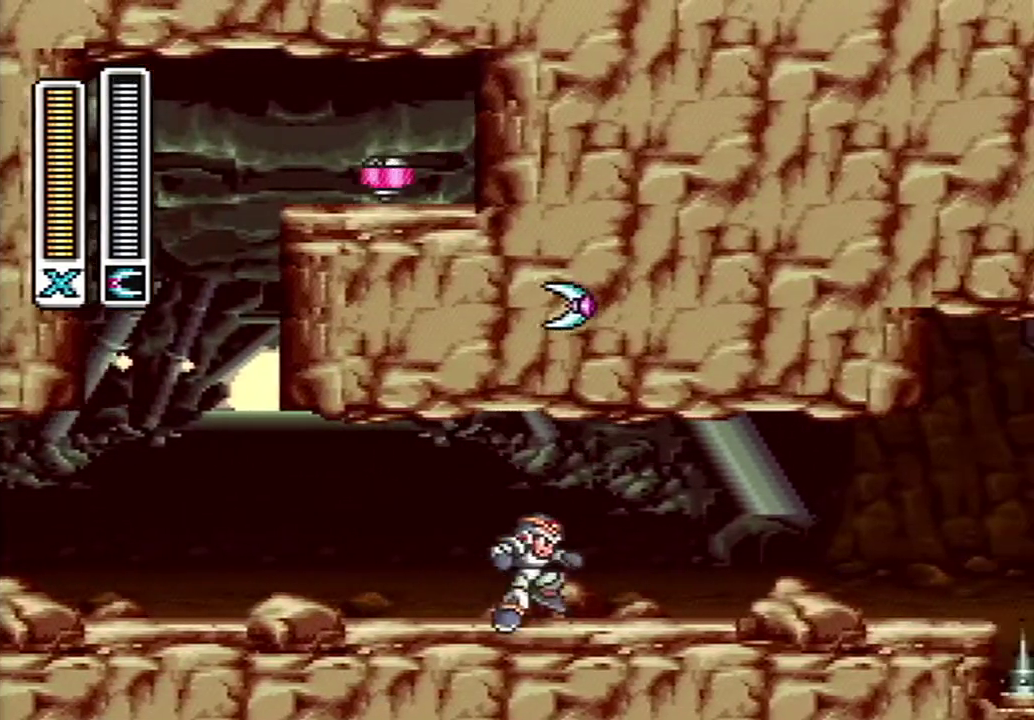
{"buttons": [], "events": []}
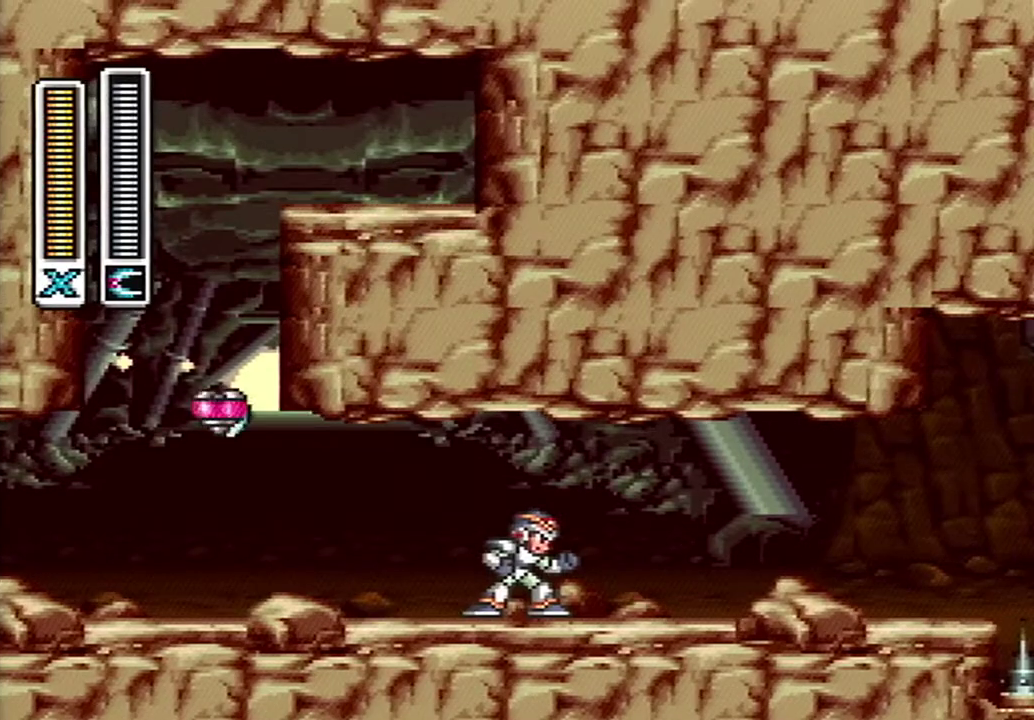
{"buttons": ["L1"], "events": [[417, "L1", "down"]]}
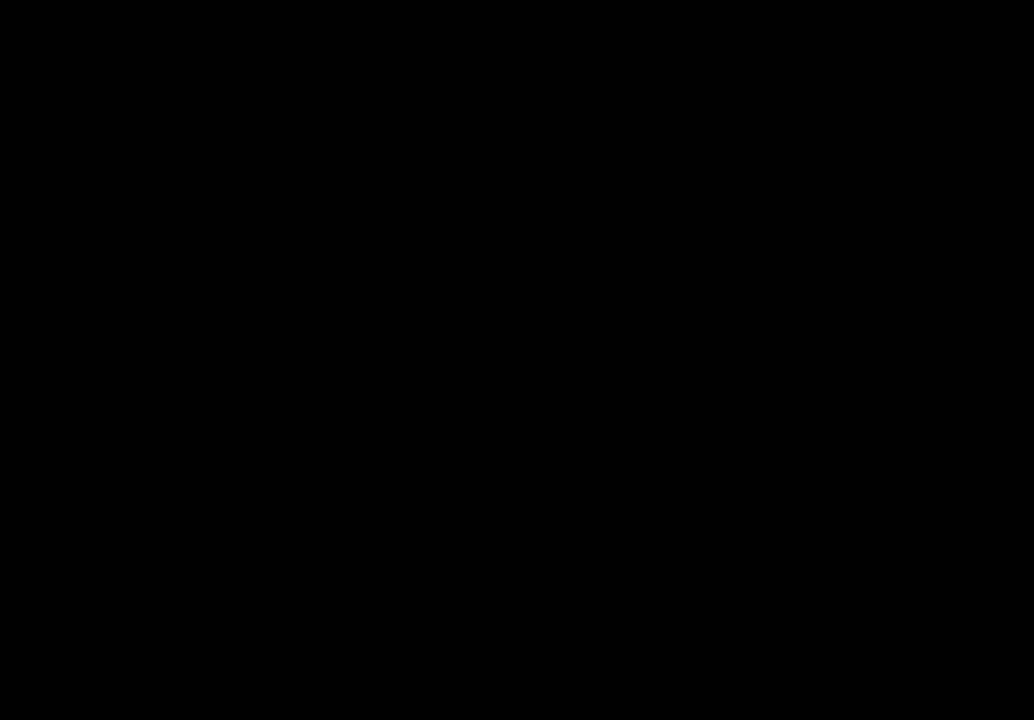
{"buttons": ["A", "B", "DPAD_RIGHT"], "events": [[83, "L1", "up"], [433, "DPAD_RIGHT", "down"], [450, "A", "down"], [450, "B", "down"]]}
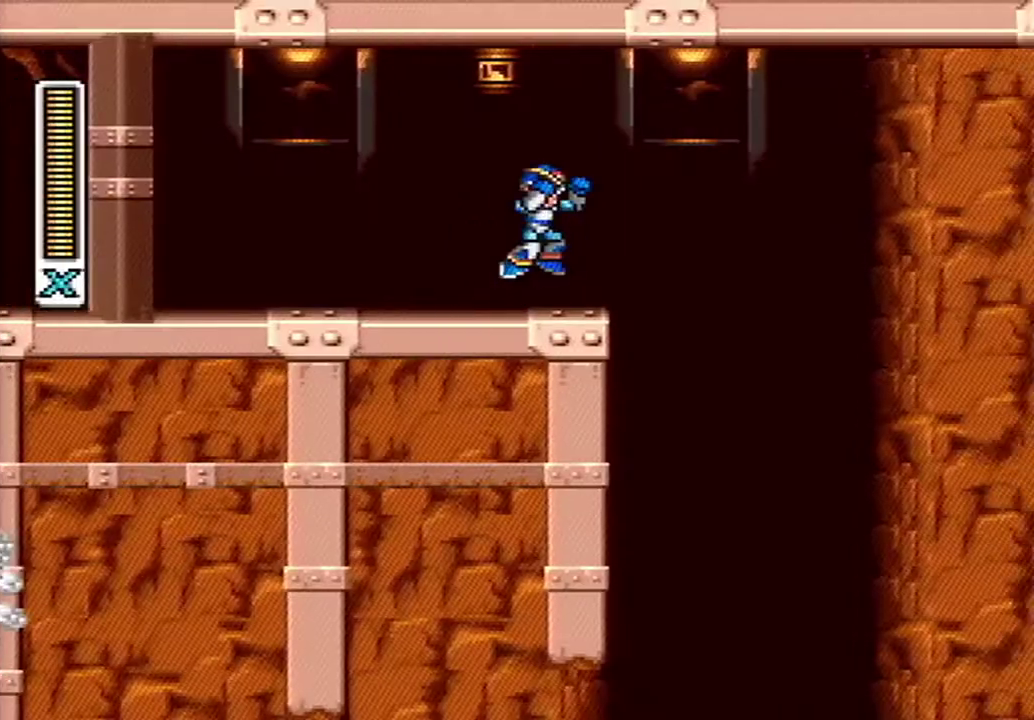
{"buttons": ["L1"], "events": [[50, "B", "up"], [83, "A", "up"], [333, "DPAD_RIGHT", "up"], [483, "L1", "down"]]}
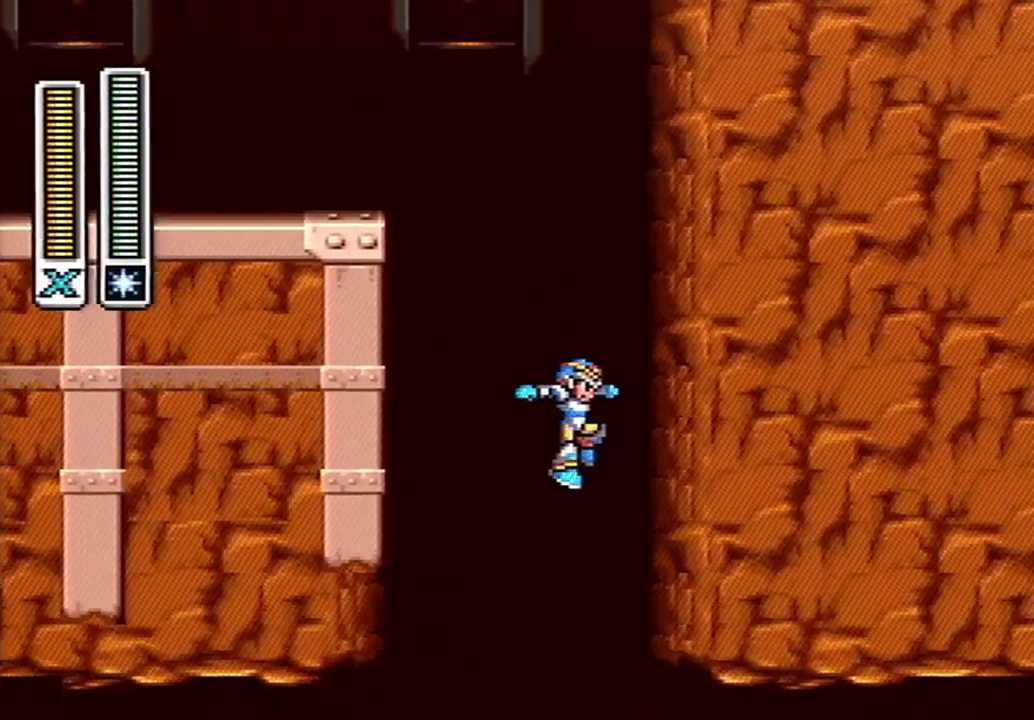
{"buttons": ["DPAD_RIGHT"], "events": [[100, "L1", "up"], [200, "L1", "down"], [267, "DPAD_RIGHT", "down"], [267, "L1", "up"]]}
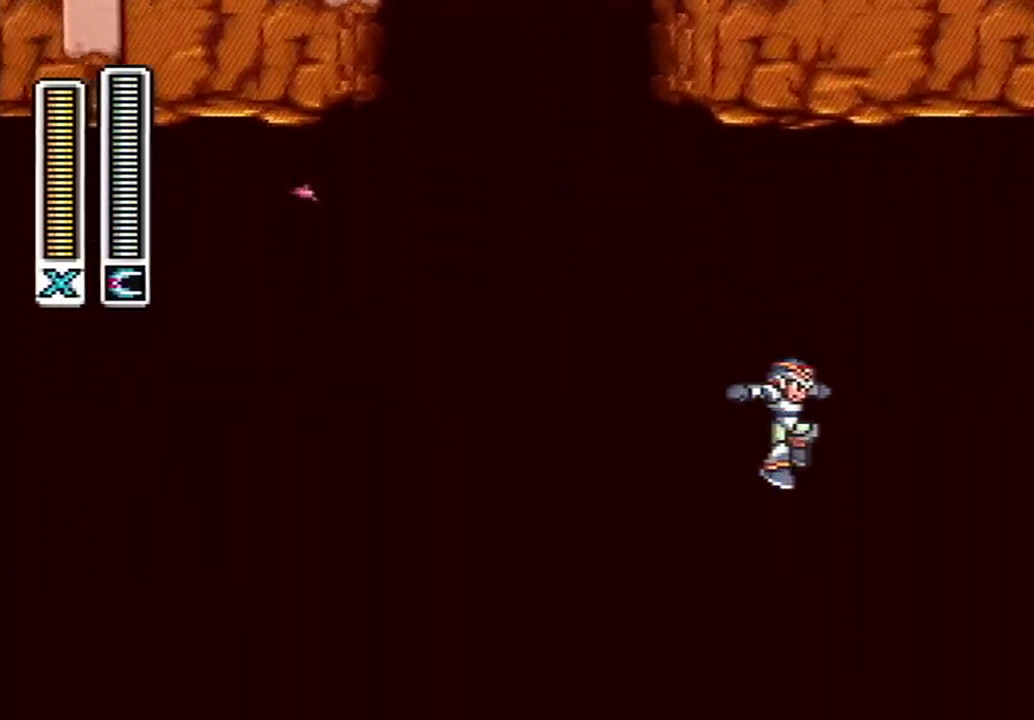
{"buttons": [], "events": [[117, "DPAD_RIGHT", "up"]]}
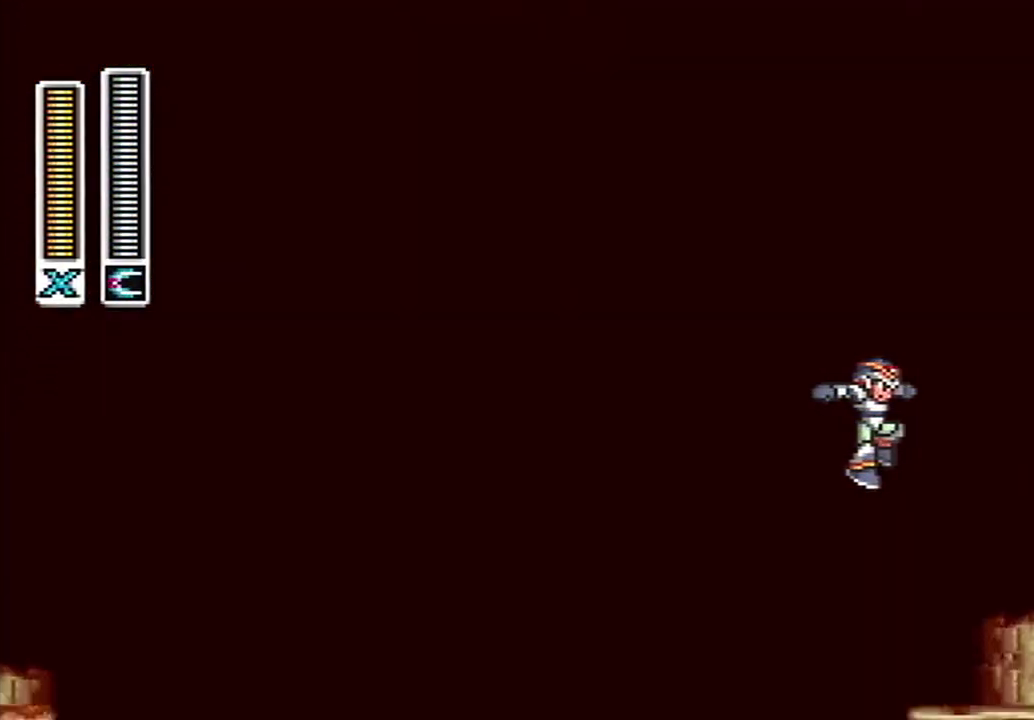
{"buttons": ["DPAD_RIGHT"], "events": [[400, "DPAD_RIGHT", "down"]]}
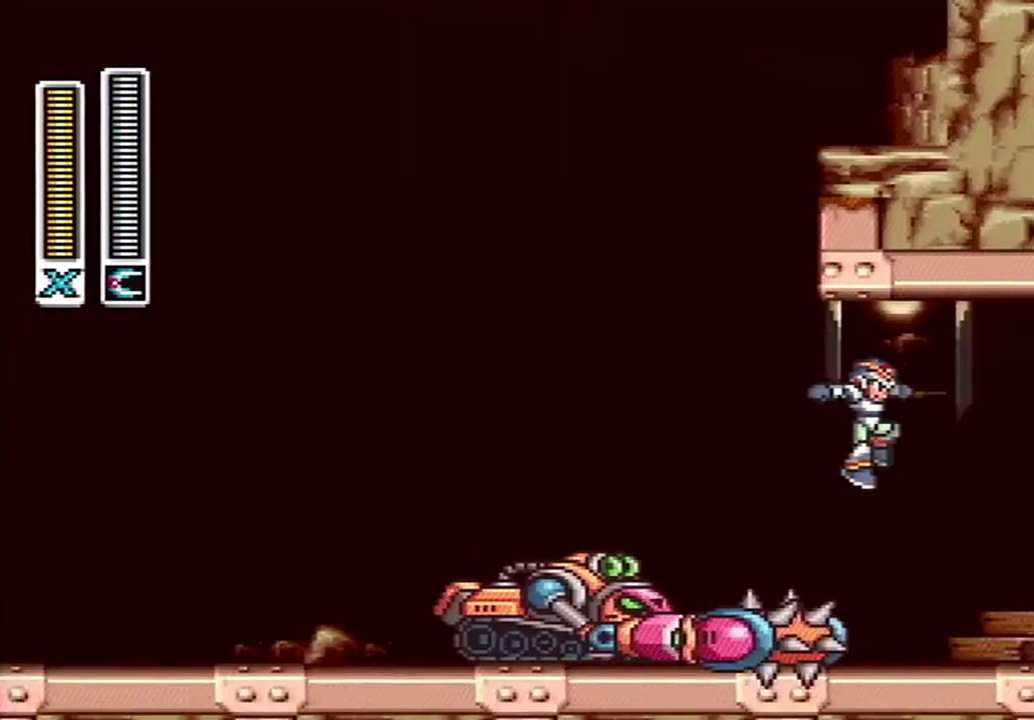
{"buttons": ["DPAD_RIGHT"], "events": [[267, "A", "down"], [267, "B", "down"], [450, "B", "up"], [483, "A", "up"]]}
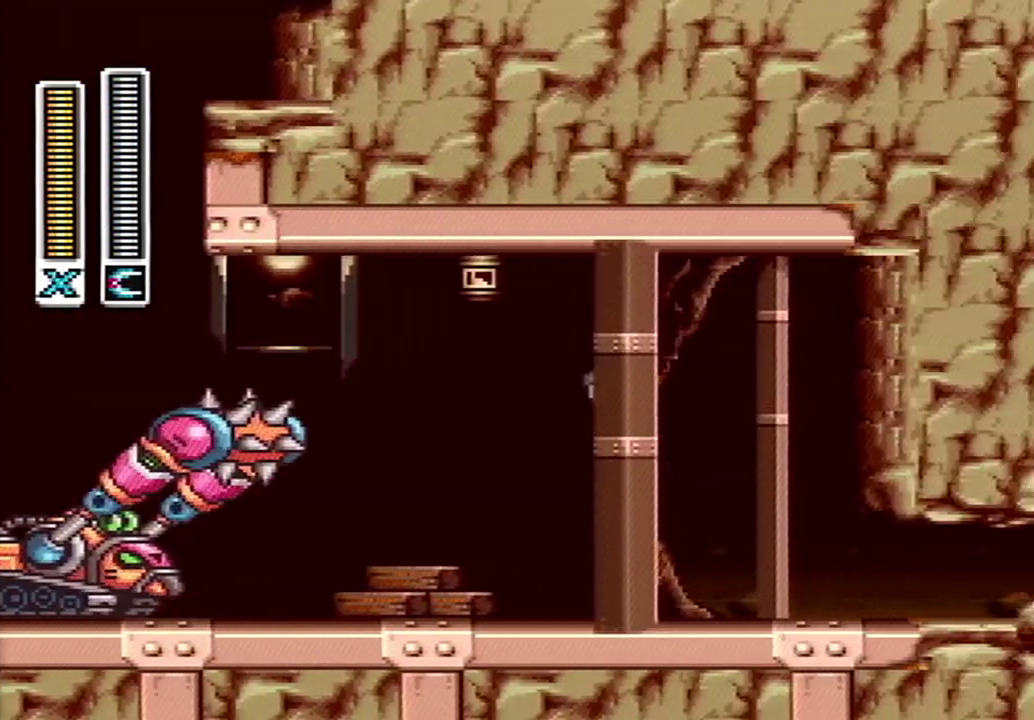
{"buttons": ["A", "DPAD_RIGHT"], "events": [[417, "A", "down"]]}
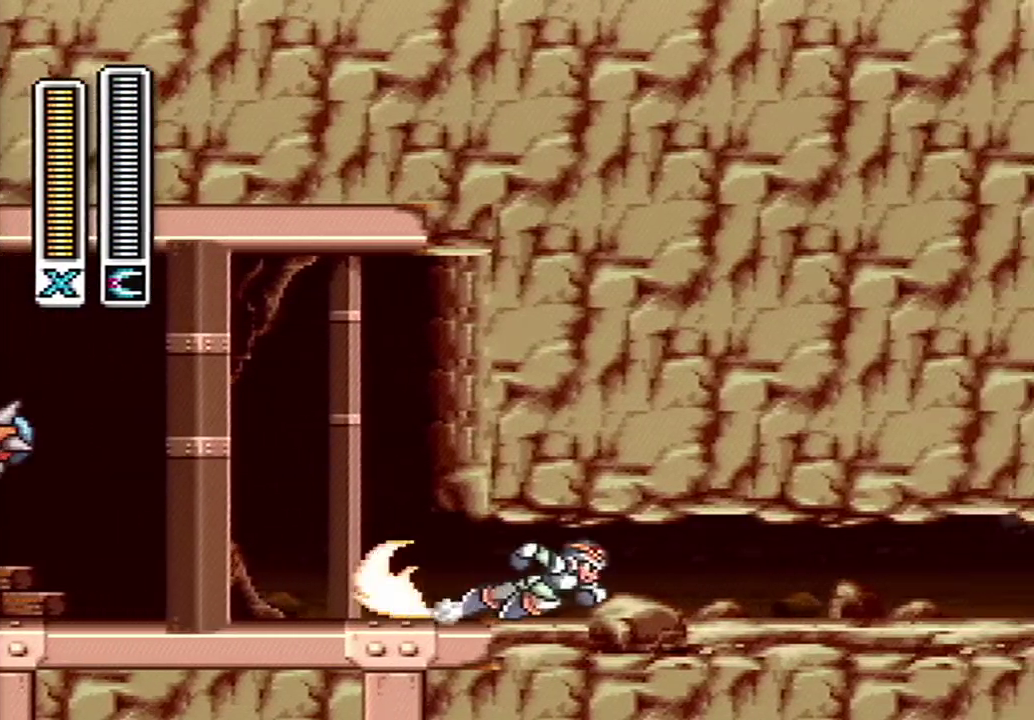
{"buttons": ["A", "DPAD_RIGHT"], "events": []}
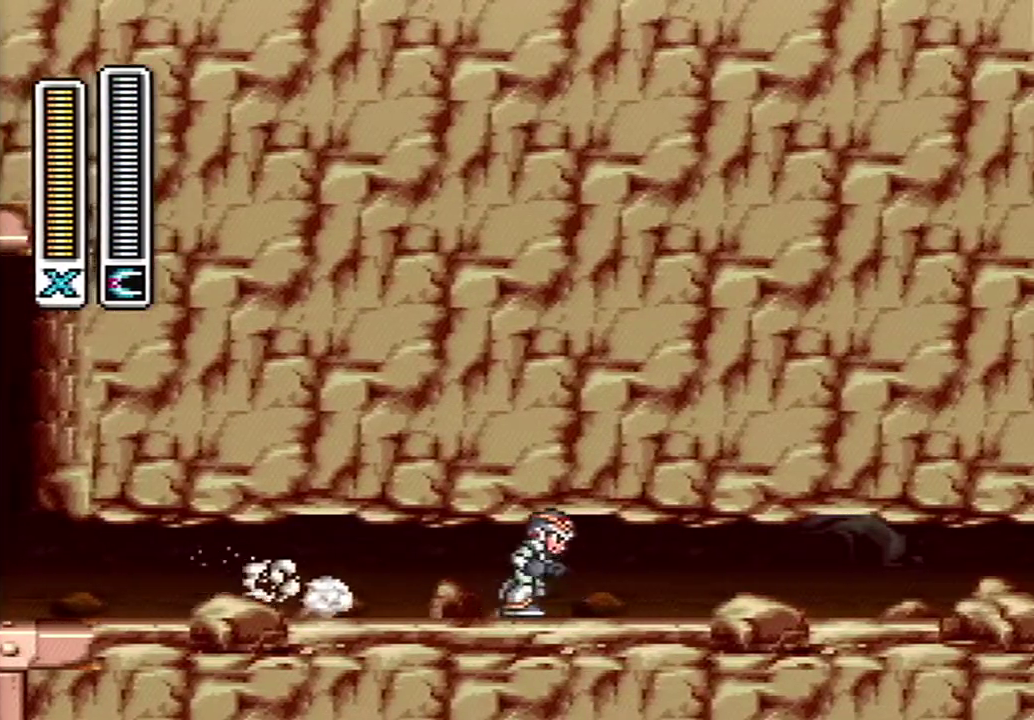
{"buttons": ["A", "DPAD_RIGHT"], "events": [[83, "A", "up"], [150, "A", "down"]]}